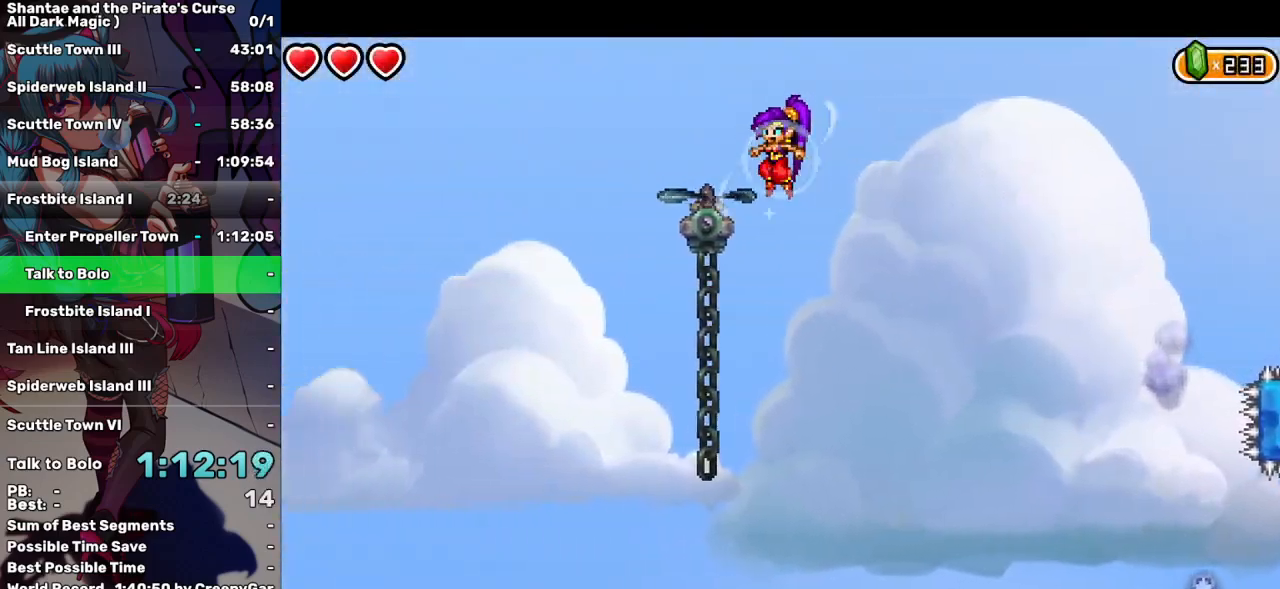
Gameplay with keyboard; each line is a JSON object with the keys held at the frame after it. "events" lists presses ("down") and releases ("up") of "a", "d", "down", "e", "escape", "left", "p", "q", "r", "right", "s", "space", "t", "tab", "up" and "w" between this image and that frame as [ms after this image, input, new state], when the widget could be followed in between. No other keys are recorded. Mouse input is not recorded.
{"keys": ["left", "q", "up"], "events": [[67, "q", "down"]]}
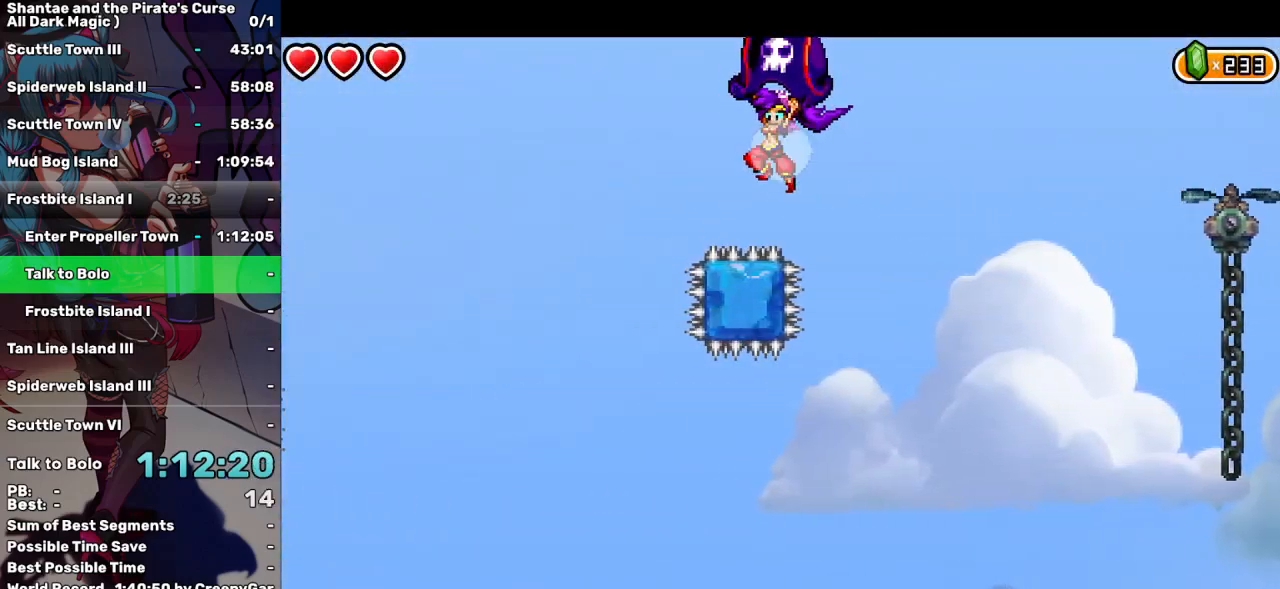
{"keys": ["left", "q", "up"], "events": []}
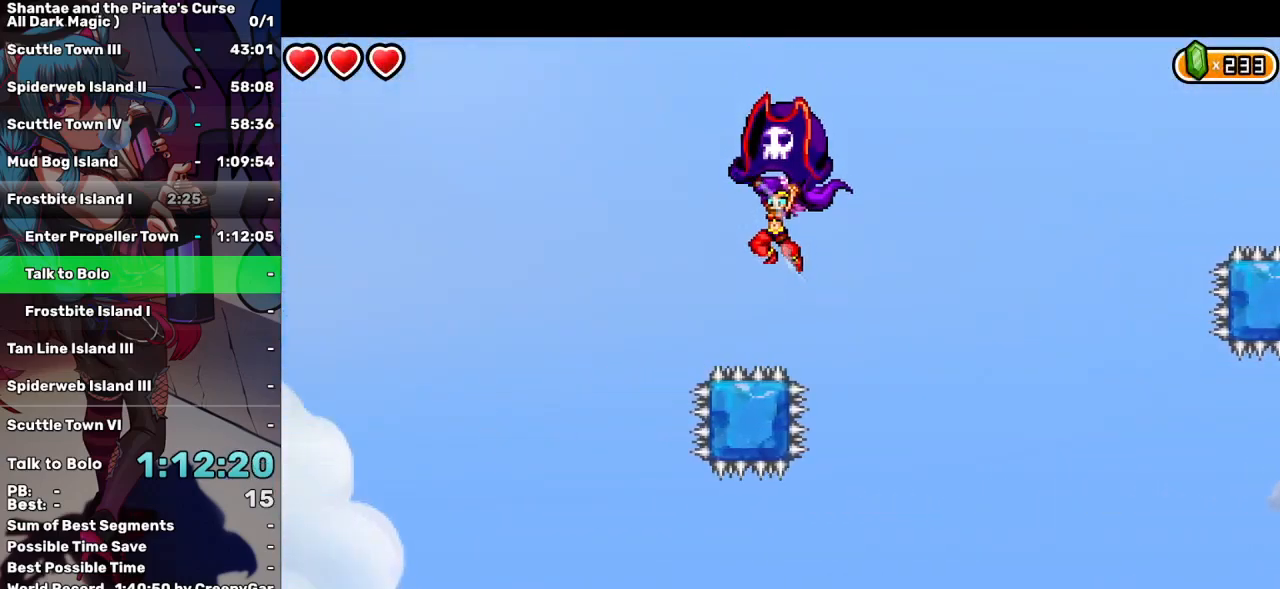
{"keys": ["left", "q", "up"], "events": []}
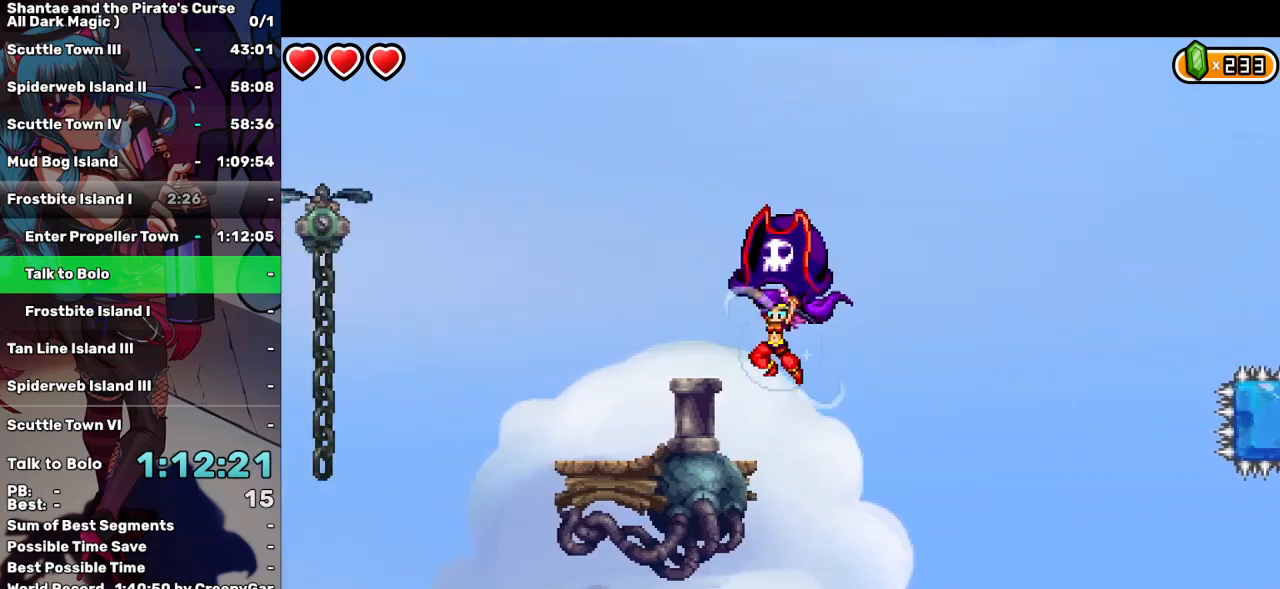
{"keys": ["left", "up"], "events": [[17, "up", "up"], [50, "q", "up"], [300, "up", "down"]]}
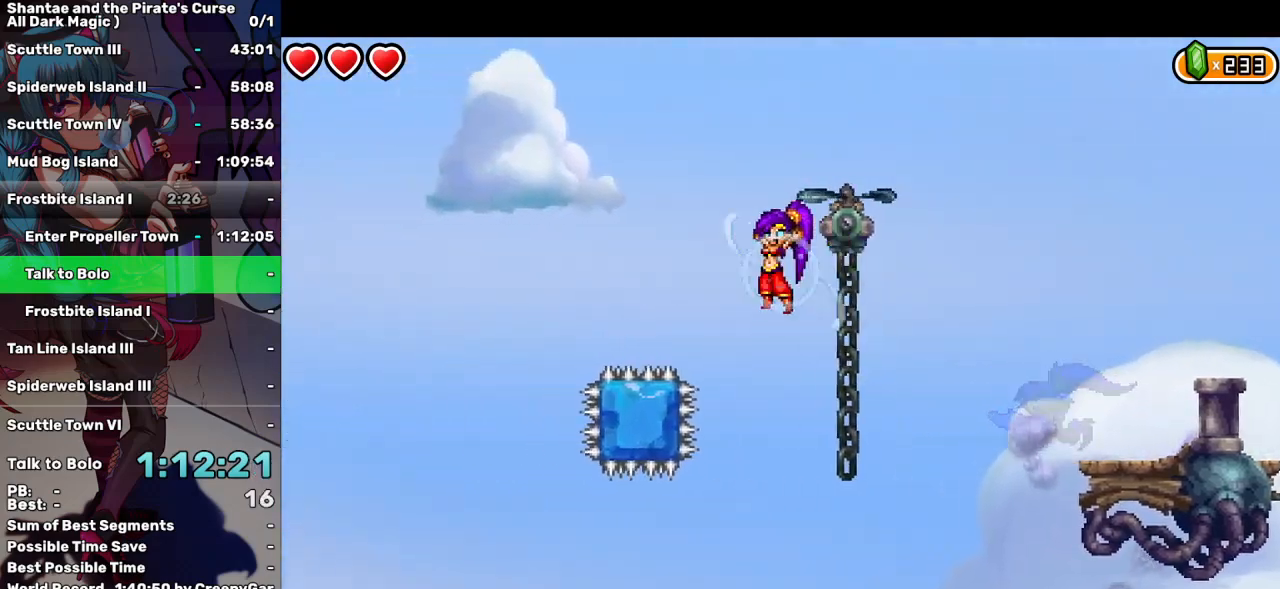
{"keys": ["left", "q", "up"], "events": [[167, "q", "down"]]}
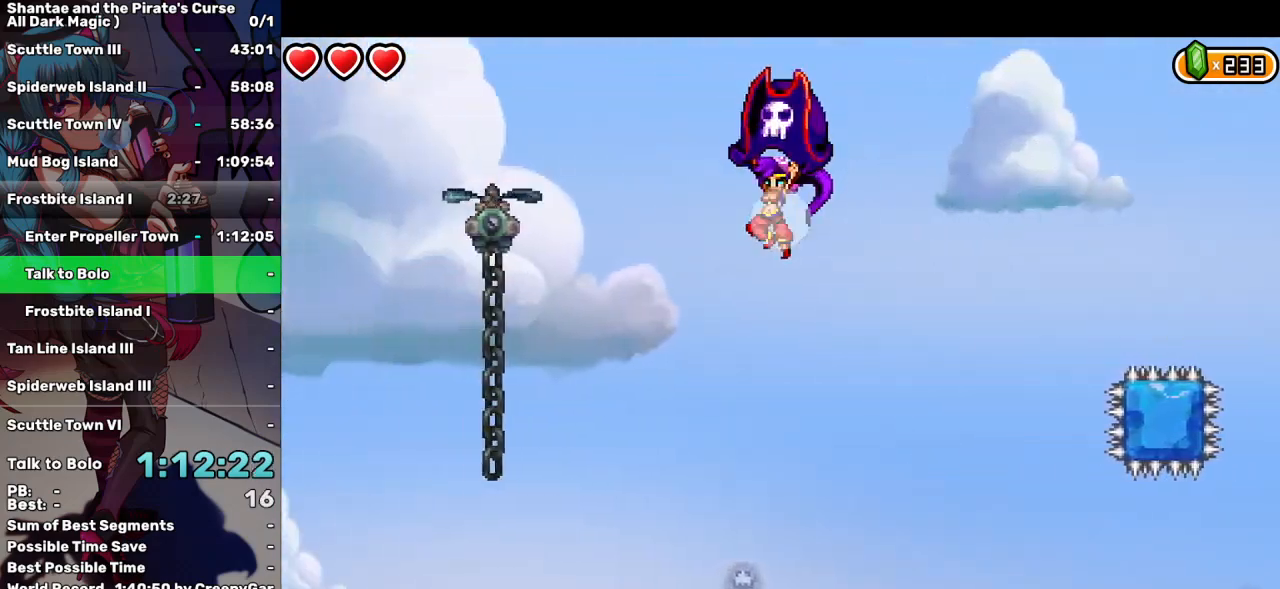
{"keys": ["left", "q", "up"], "events": []}
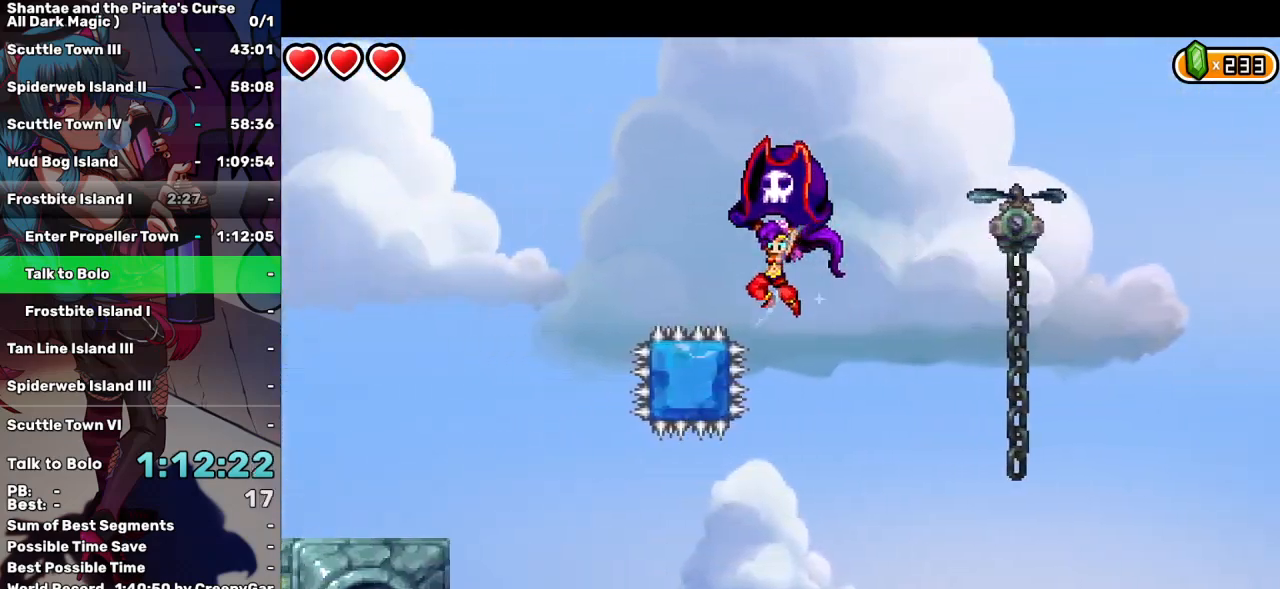
{"keys": ["left"], "events": [[17, "up", "up"], [100, "q", "up"], [150, "up", "down"], [250, "up", "up"]]}
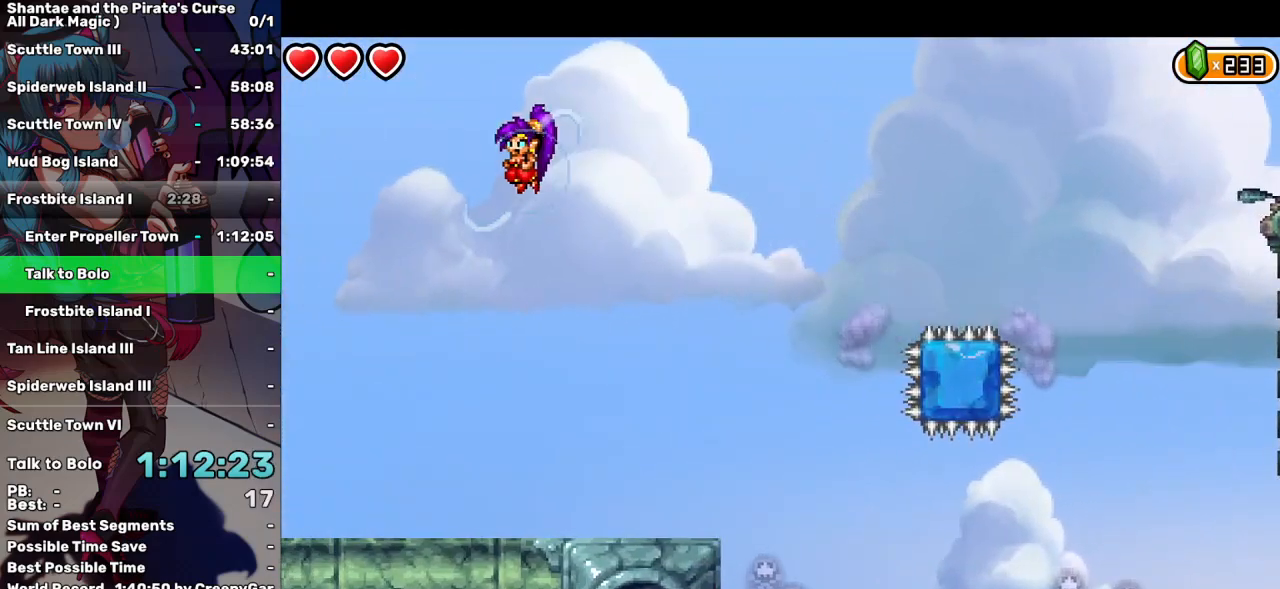
{"keys": ["left"], "events": []}
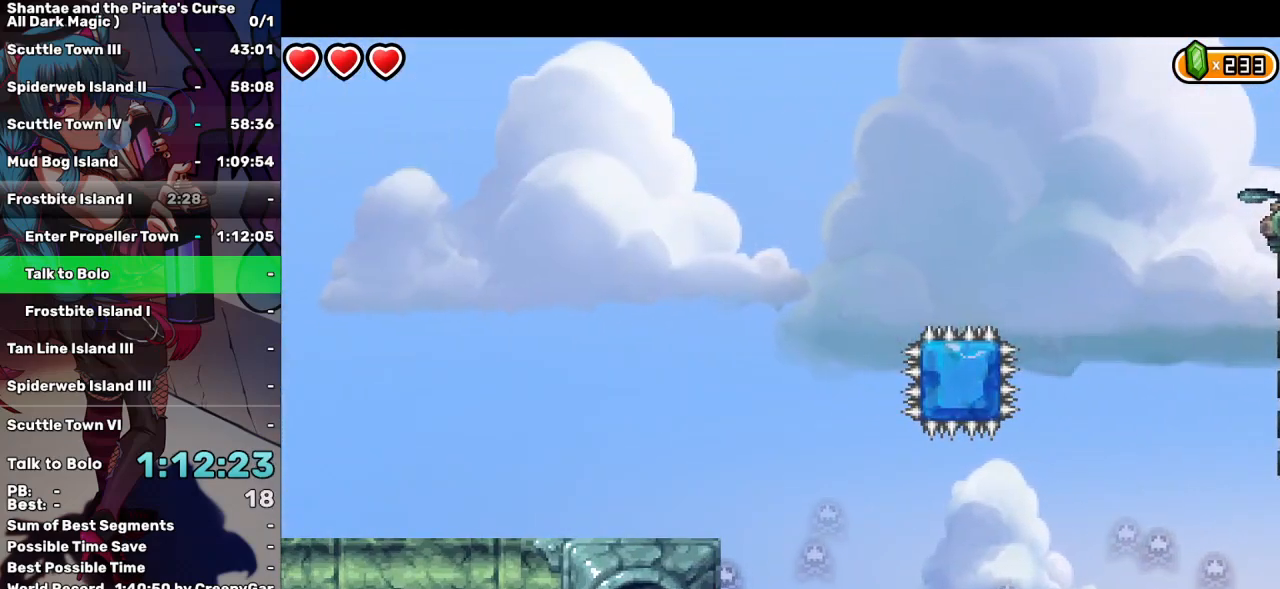
{"keys": ["left"], "events": []}
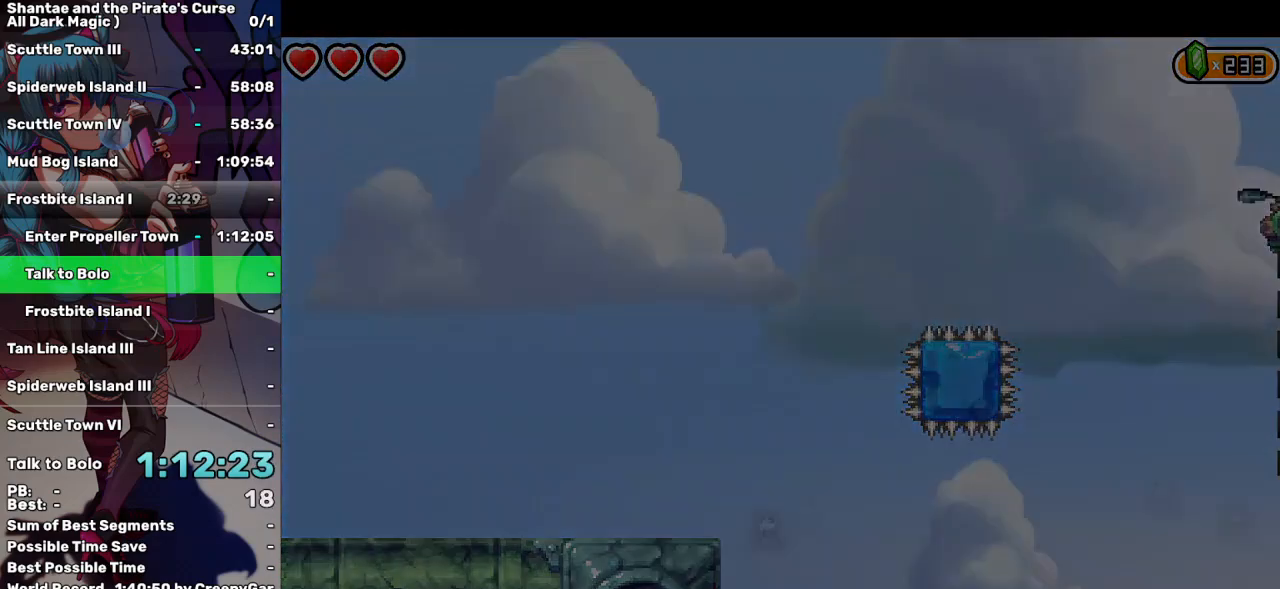
{"keys": ["left"], "events": []}
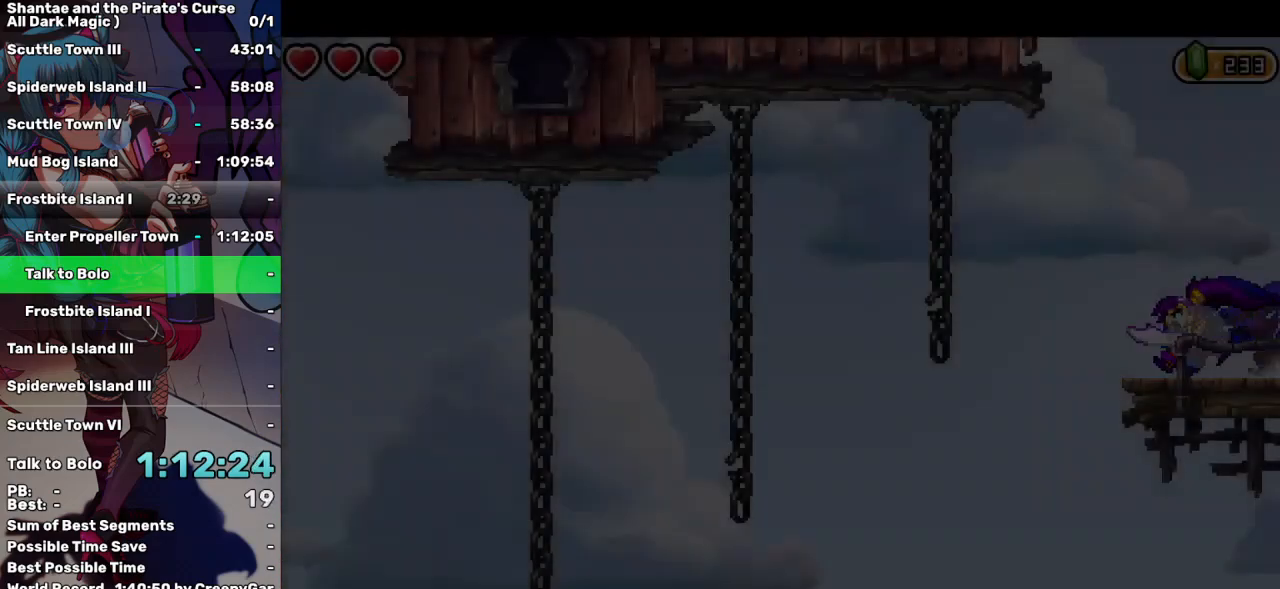
{"keys": ["left"], "events": []}
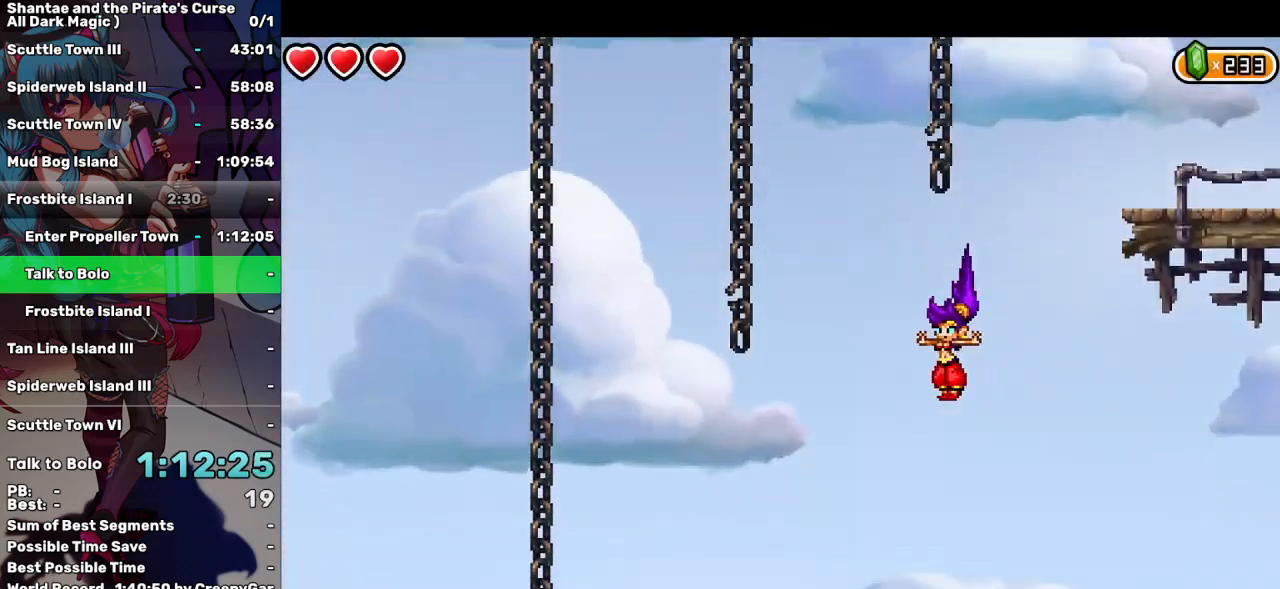
{"keys": ["left", "q"], "events": [[283, "q", "down"]]}
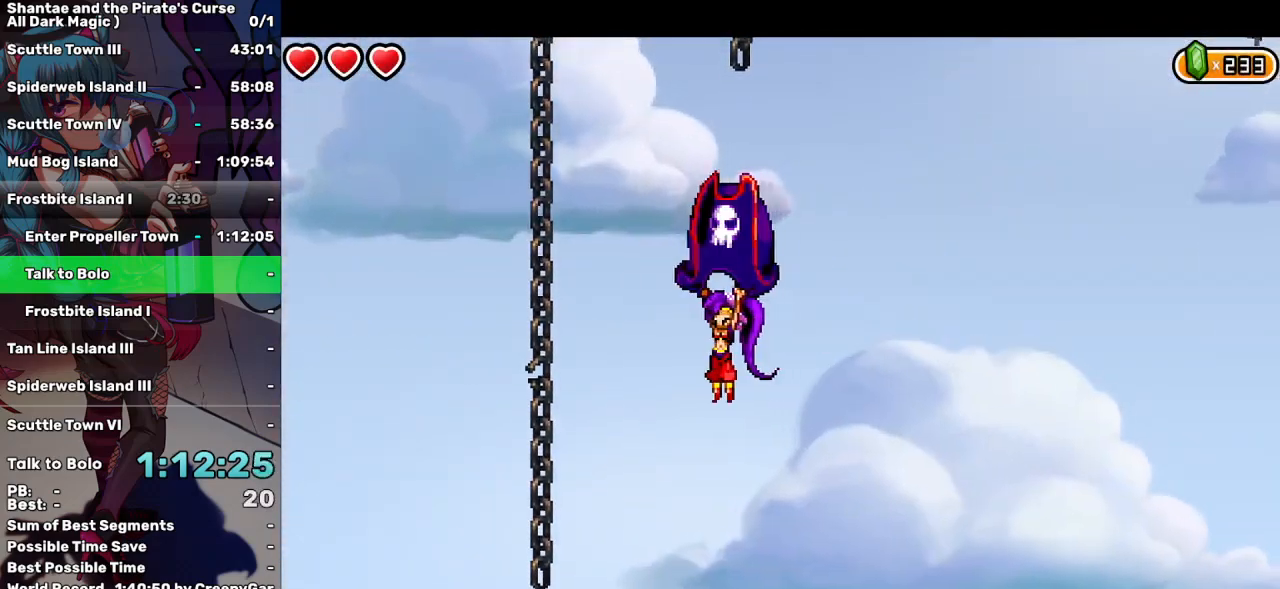
{"keys": ["left"], "events": [[433, "q", "up"]]}
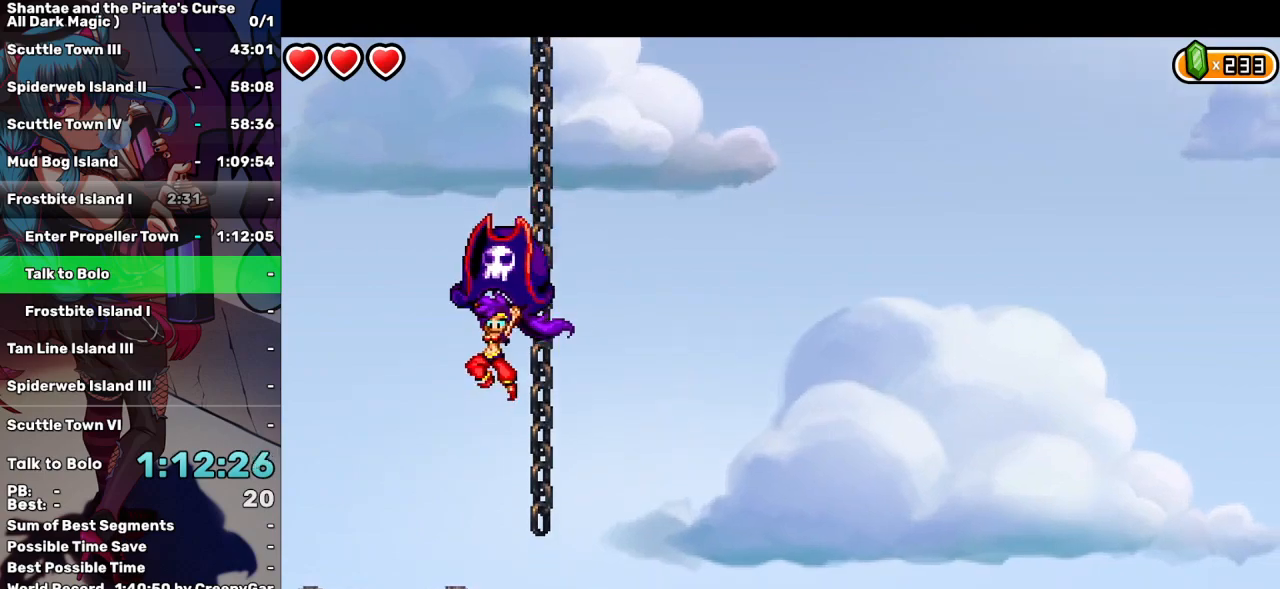
{"keys": ["left"], "events": []}
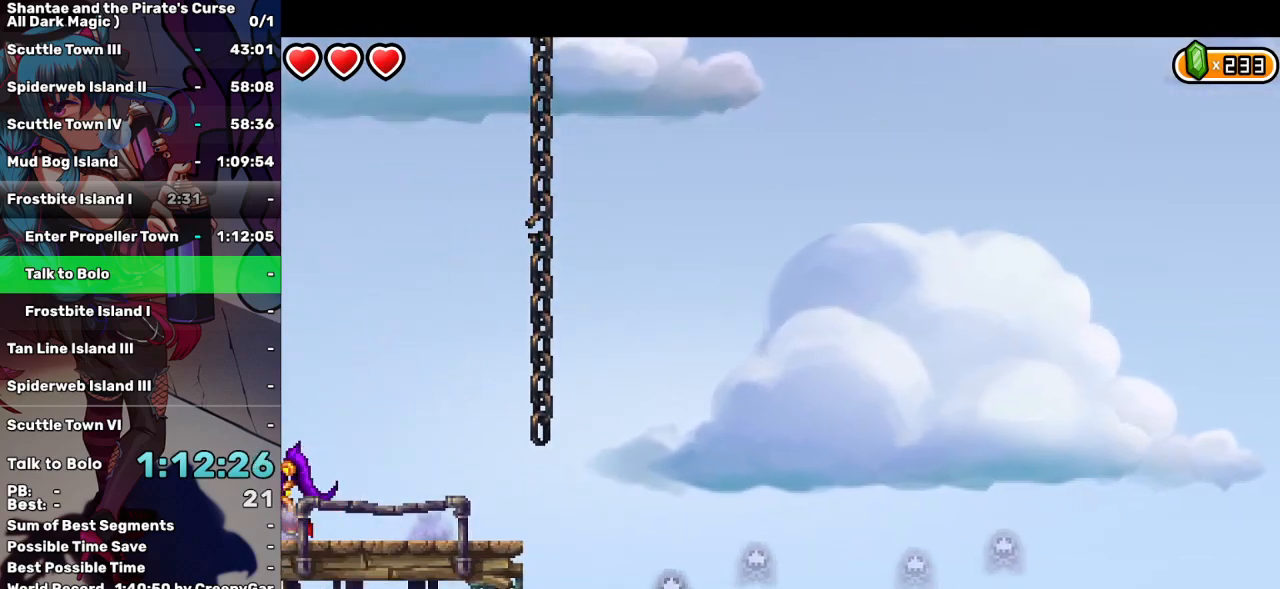
{"keys": ["left"], "events": []}
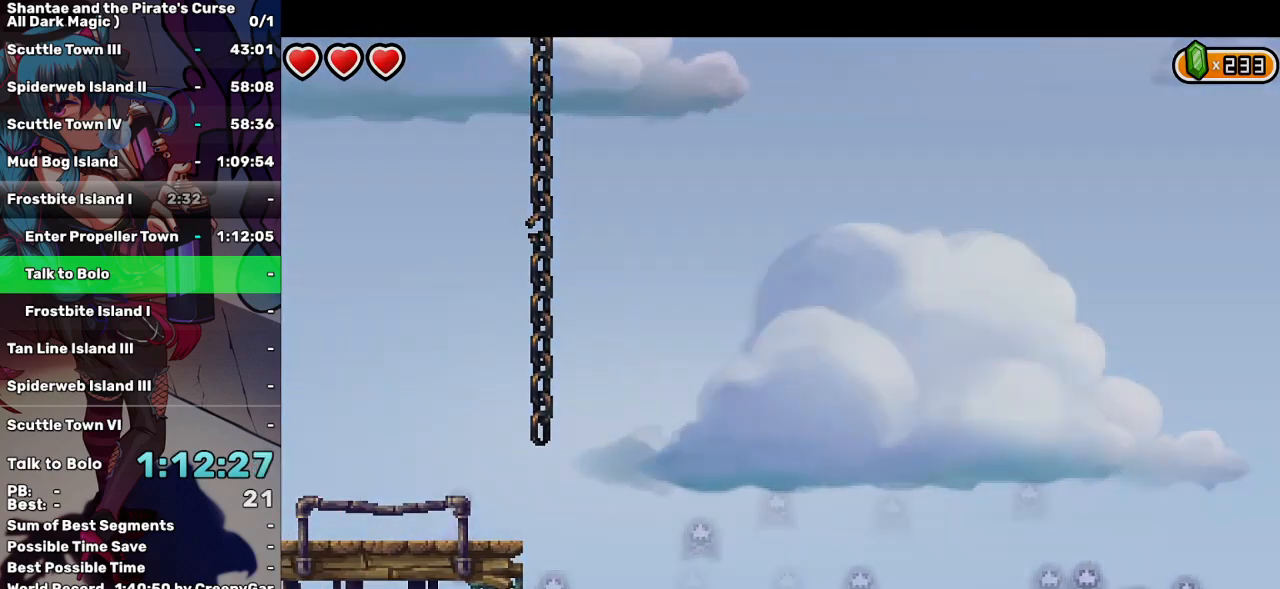
{"keys": ["left"], "events": []}
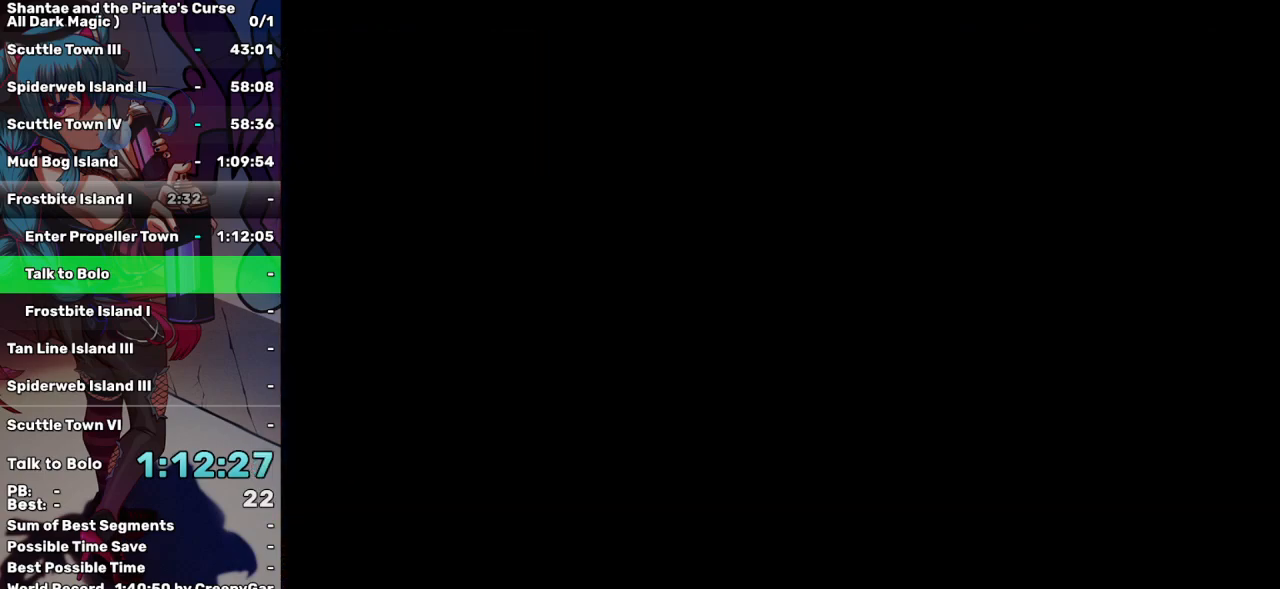
{"keys": ["left"], "events": []}
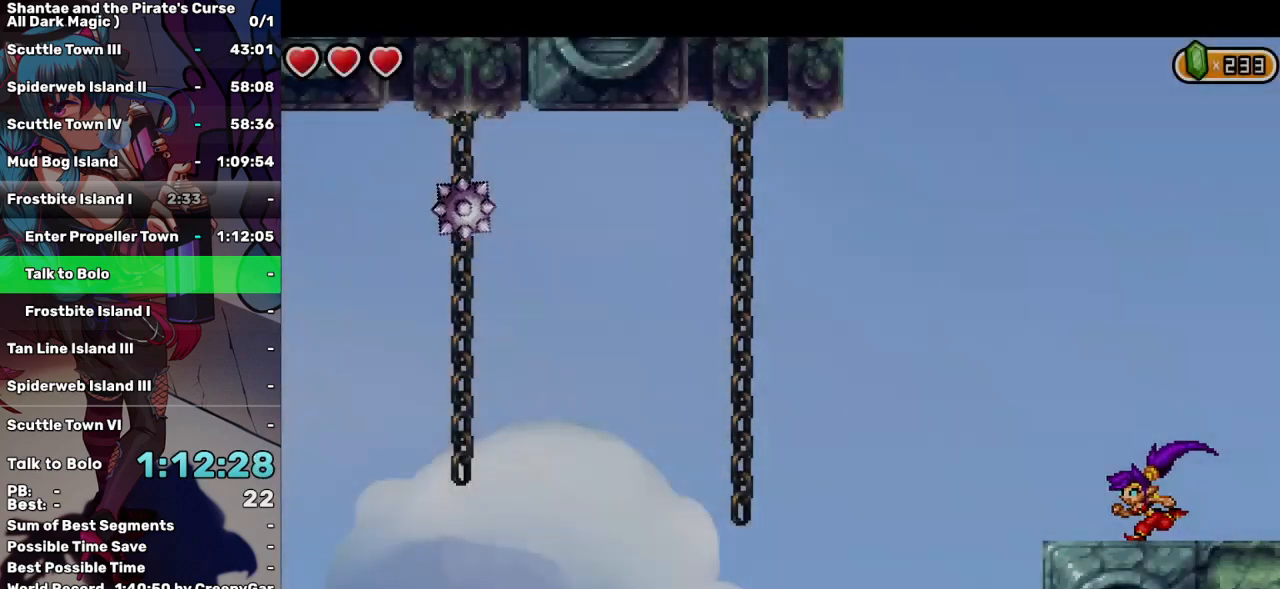
{"keys": ["left"], "events": [[133, "up", "down"], [367, "up", "up"]]}
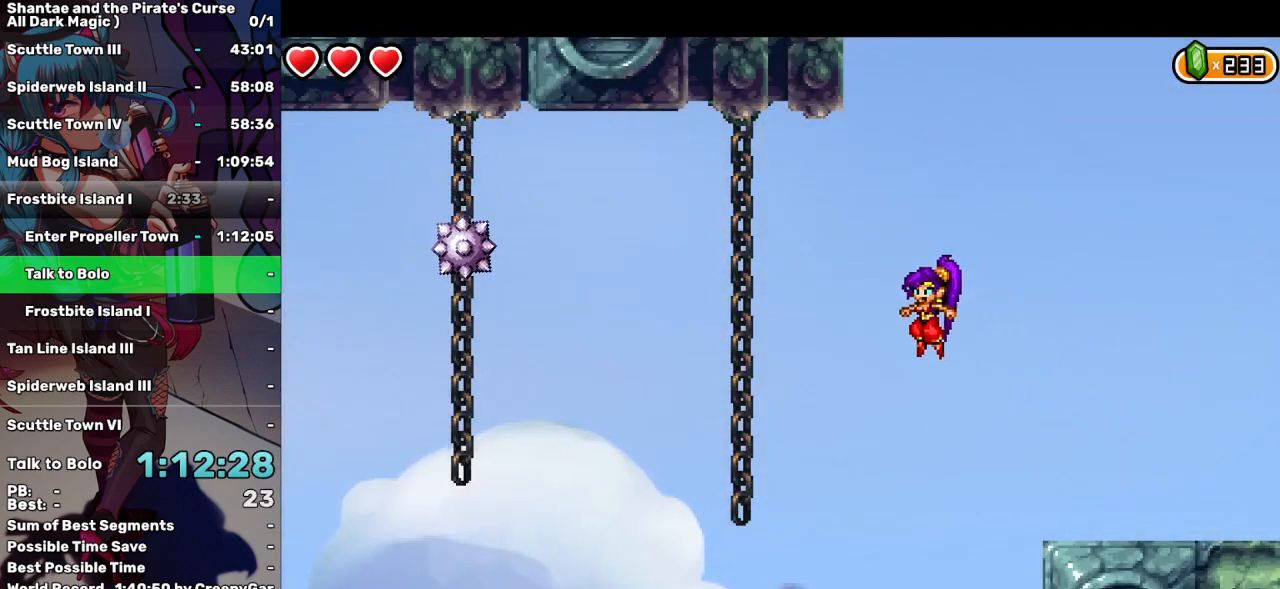
{"keys": ["left", "up", "w"], "events": [[17, "q", "down"], [383, "w", "down"], [433, "q", "up"], [483, "up", "down"]]}
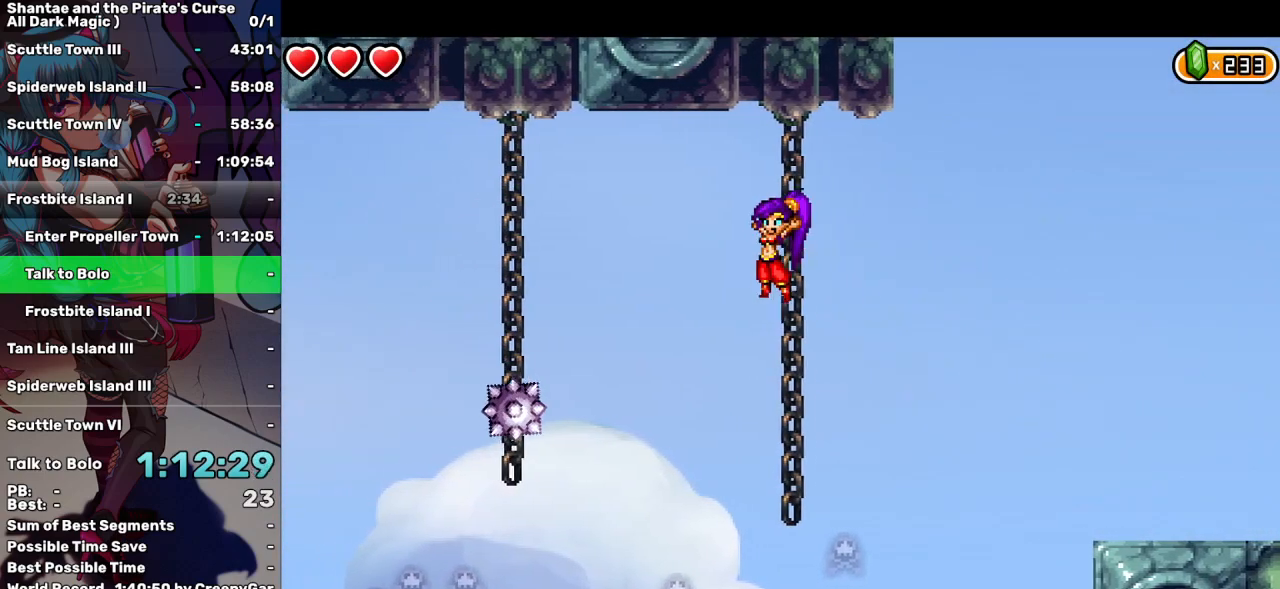
{"keys": ["left", "q"], "events": [[33, "w", "up"], [117, "up", "up"], [267, "q", "down"]]}
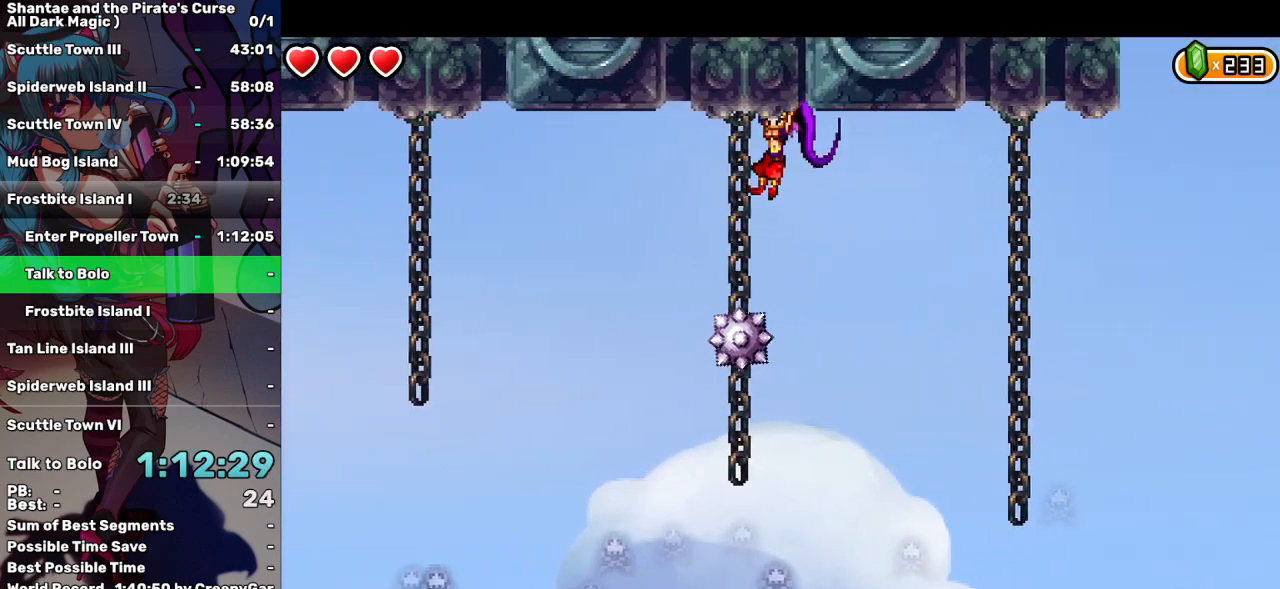
{"keys": ["left", "q"], "events": []}
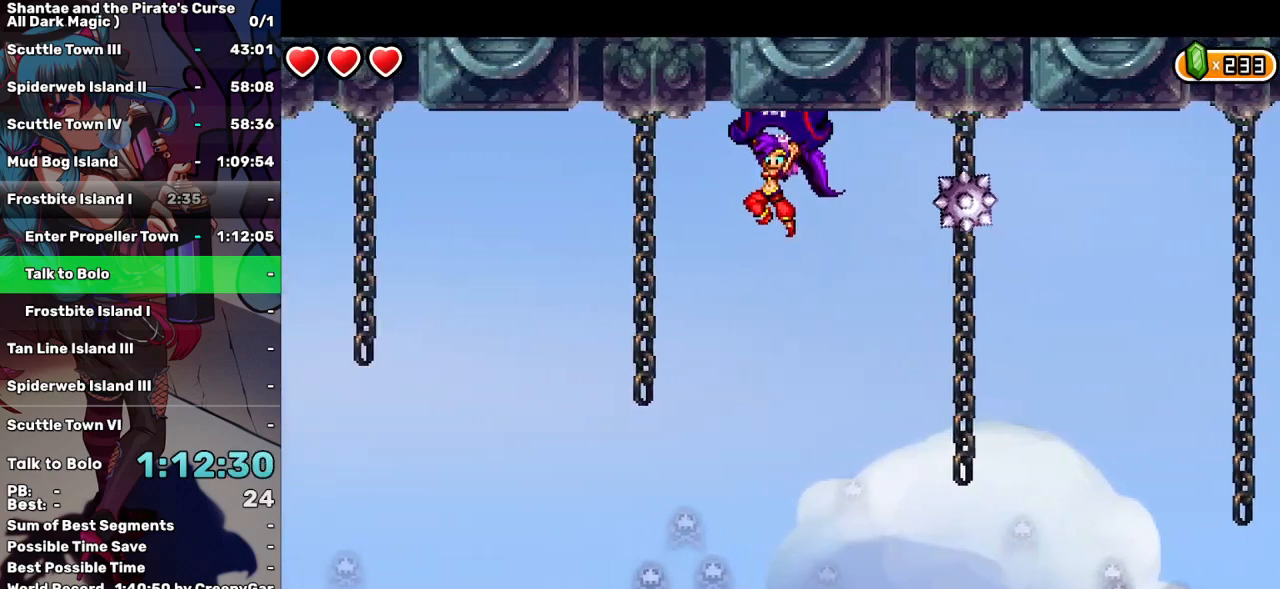
{"keys": ["left"], "events": [[250, "w", "down"], [333, "up", "down"], [383, "q", "up"], [433, "w", "up"], [483, "up", "up"]]}
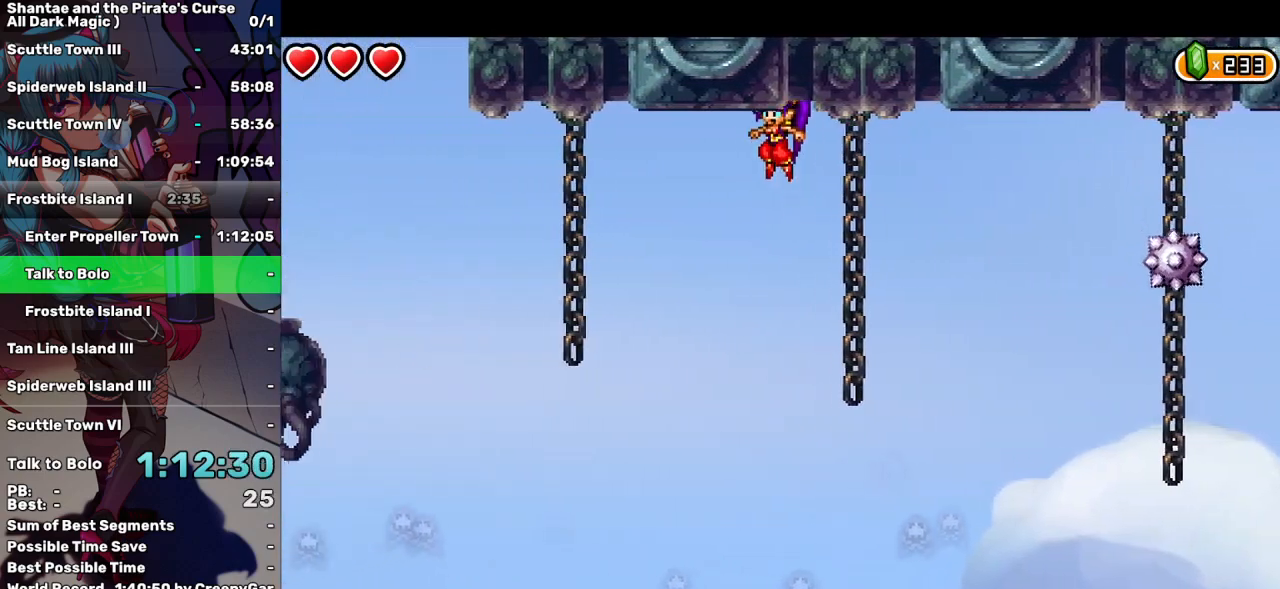
{"keys": ["q", "w"], "events": [[167, "q", "down"], [400, "left", "up"], [450, "w", "down"]]}
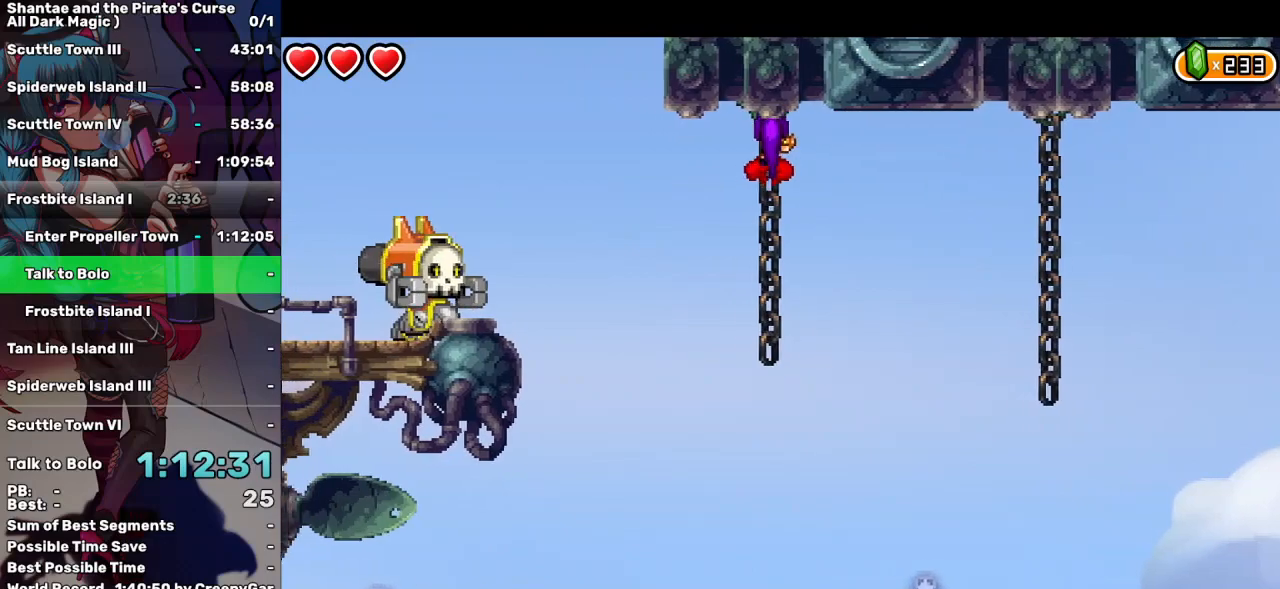
{"keys": ["down"], "events": [[283, "down", "down"], [283, "q", "up"], [283, "w", "up"]]}
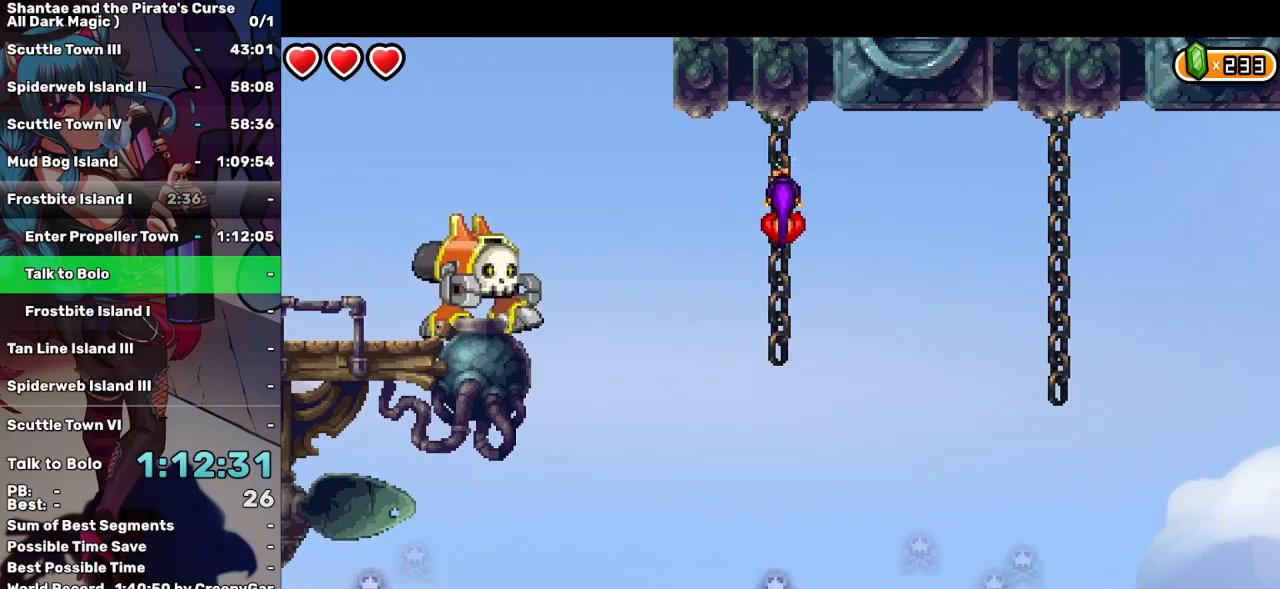
{"keys": ["left", "q"], "events": [[50, "down", "up"], [150, "left", "down"], [150, "up", "down"], [383, "q", "down"], [433, "up", "up"]]}
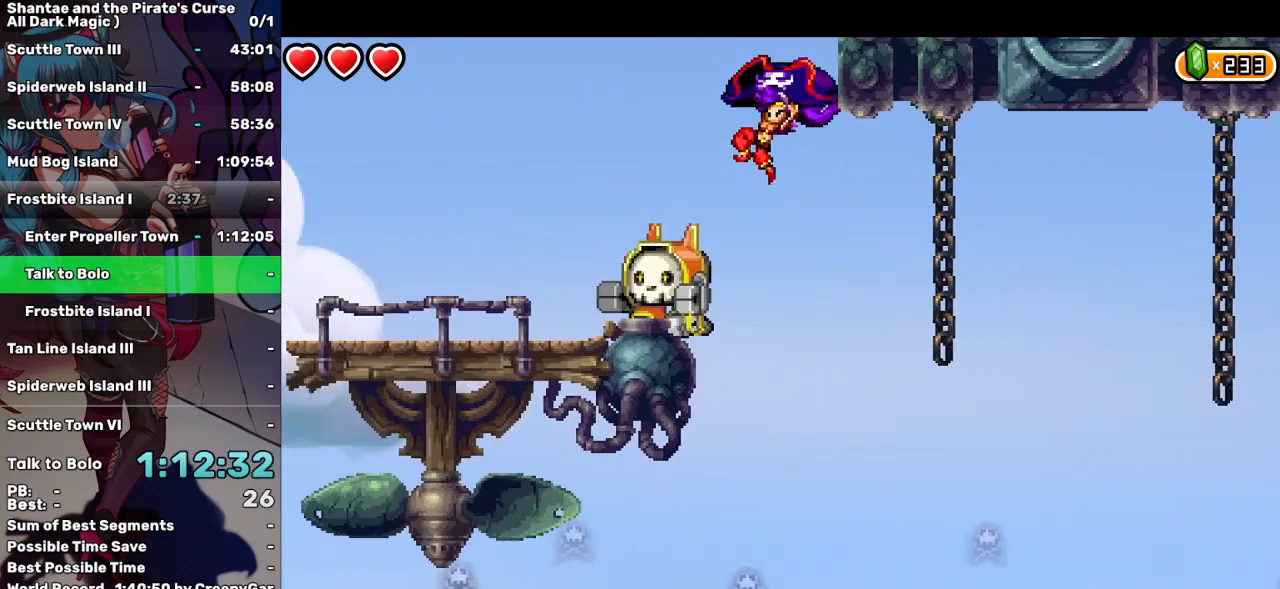
{"keys": ["left"], "events": [[400, "q", "up"]]}
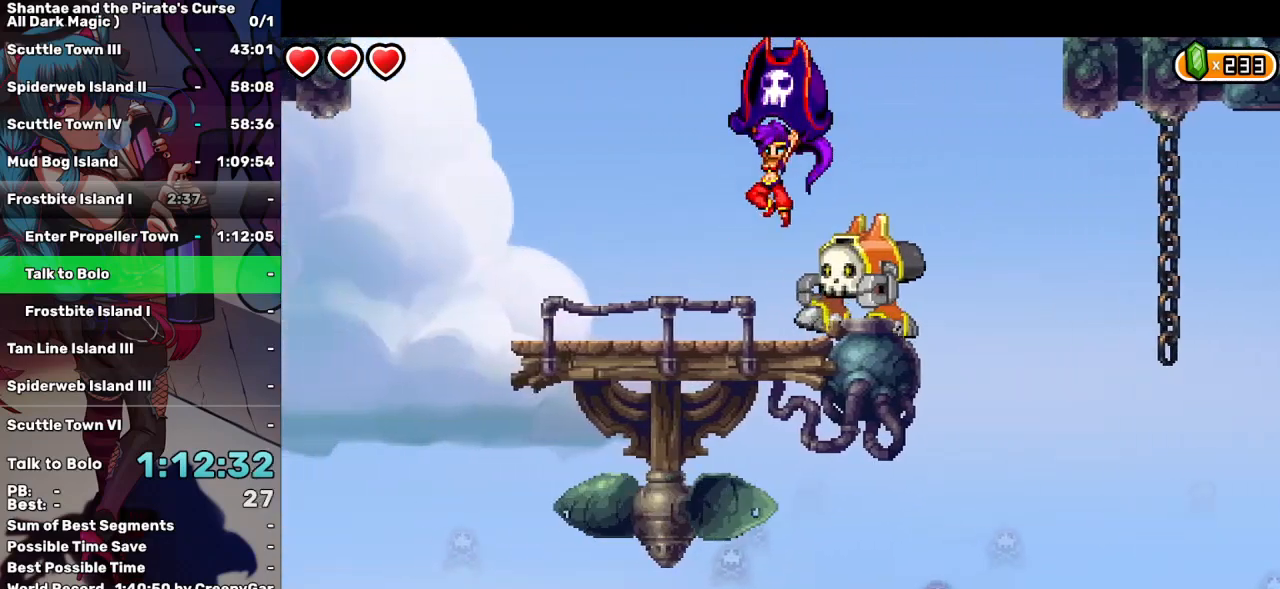
{"keys": ["left"], "events": []}
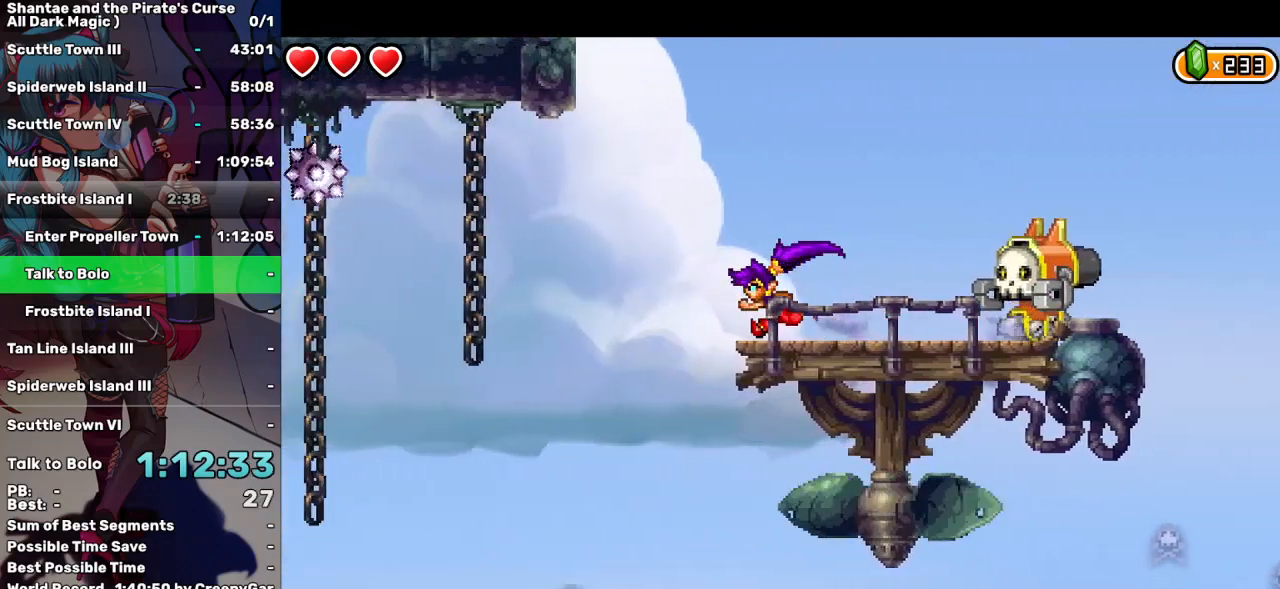
{"keys": ["left"], "events": [[17, "up", "down"], [100, "up", "up"]]}
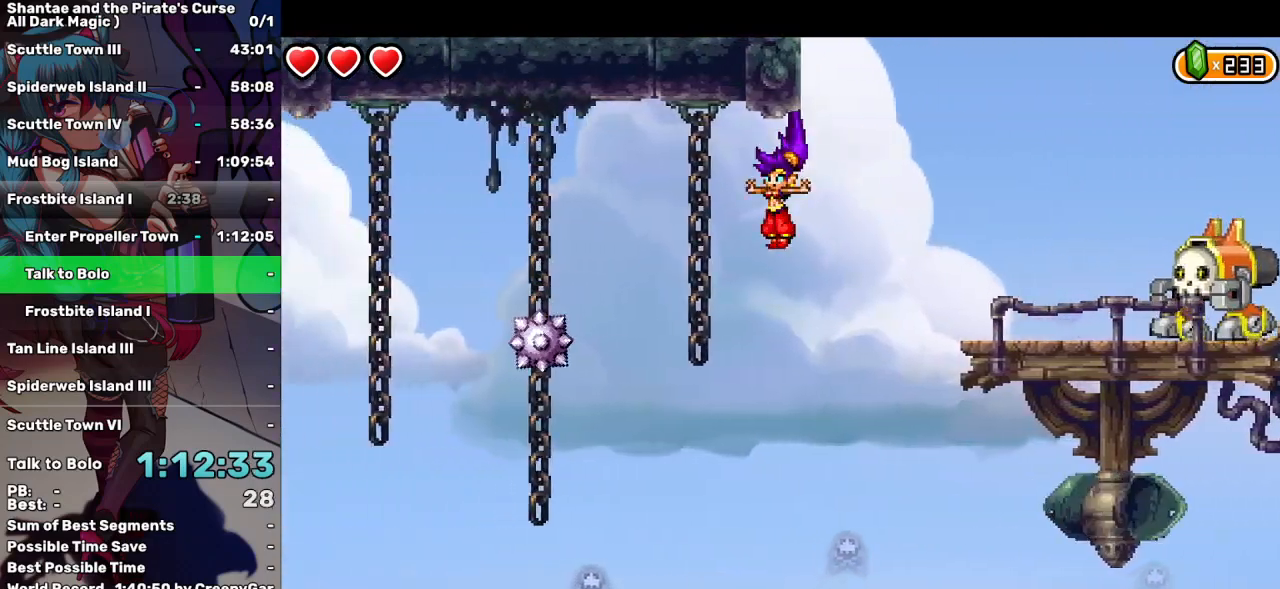
{"keys": ["left", "q"], "events": [[33, "q", "down"]]}
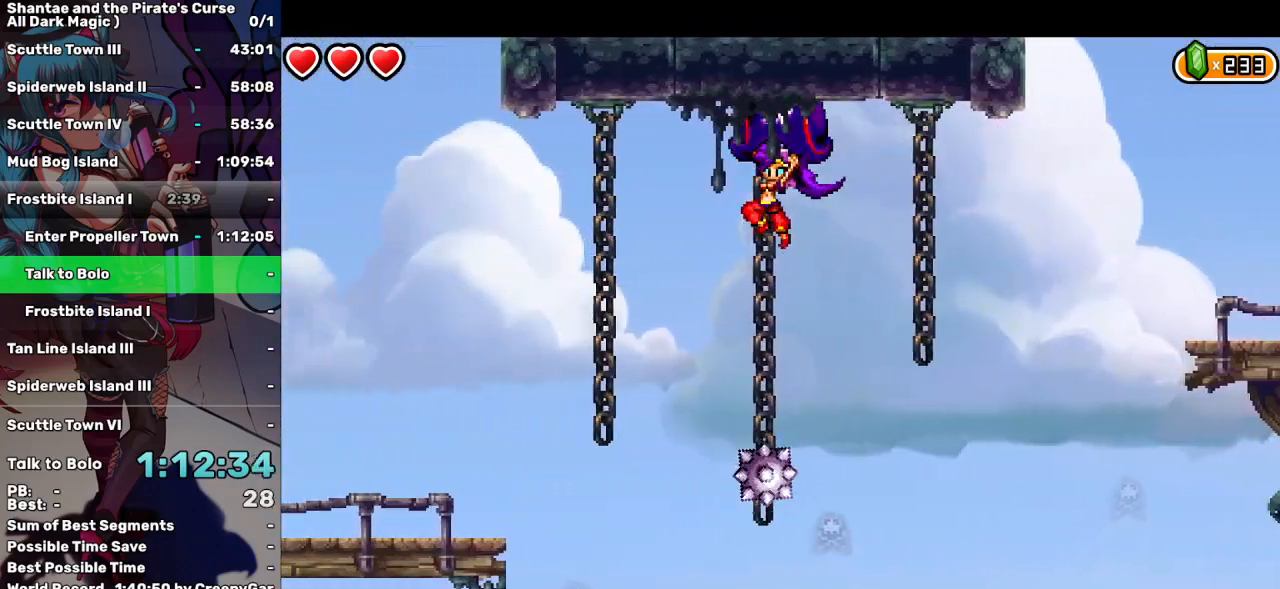
{"keys": ["left", "q"], "events": []}